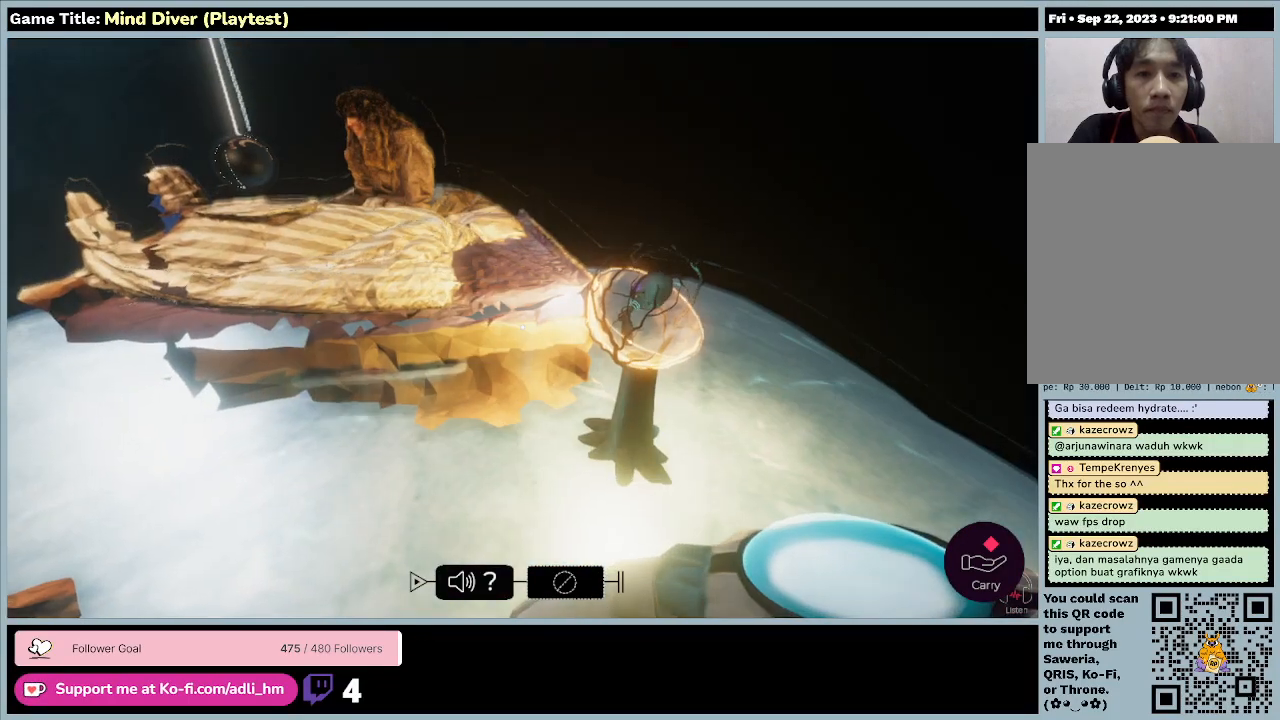
Gameplay with keyboard and mouse; each line is a JSON object with the keys and mouse buttons held at the frame after it. "events" lists presses ("down") and releases ("up") of "0", "1", "2", "3", "4", "5", "6", "7", "8", "9", "a", "alt", "b", "c", "caps_lock", "ctrl", "d", "down", "e", "escape", "f", "f1", "f2", "f3", "f4", "f5", "f6", "f7", "f8", "g", "h", "i", "j", "k", "l", "left", "m", "n", "o", "p", "q", "r", "return", "right", "s", "shift", "space", "t", "tab", "tilde", "u", "up", "v", "w", "x", "y", "z", "mouse_left", "mouse_wheel" and "mouse_right" between this image and that frame as [ms after this image, input, new state], when the widget could be followed in between. "mouse_left", "mouse_wheel", "mouse_right" = the "left", "wheel", "right" buttons of the "mouse" list. No other keys are recorded. "wheel" means that the mouse wheel is clicked or scrolled. Mouse movement is not recorded.
{"keys": [], "mouse": [], "events": []}
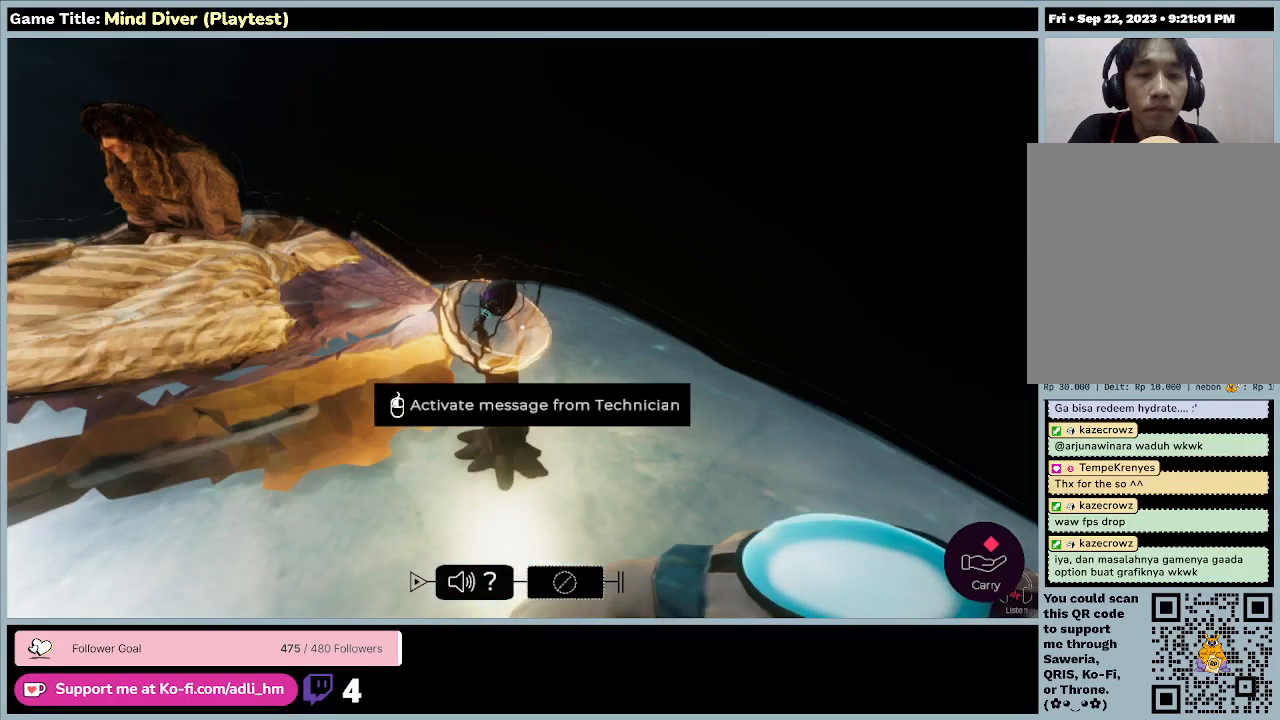
{"keys": [], "mouse": ["left"], "events": [[367, "mouse_left", "down"]]}
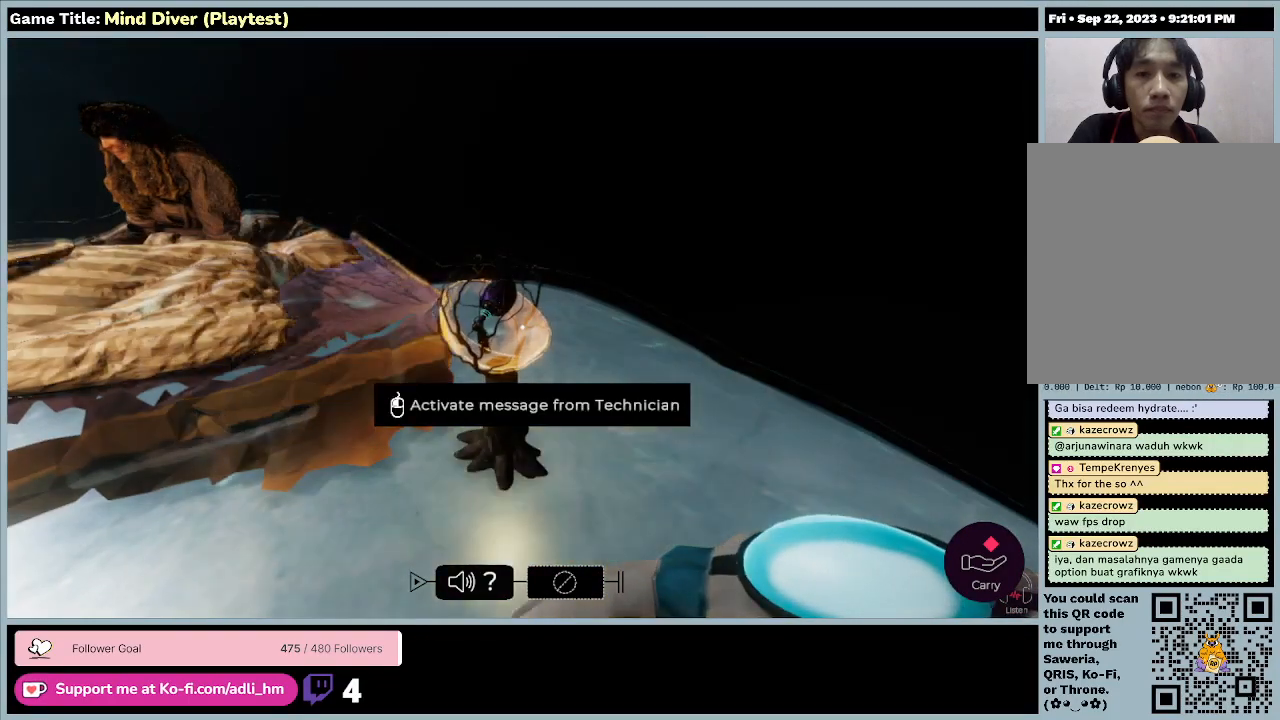
{"keys": [], "mouse": [], "events": [[267, "mouse_left", "up"]]}
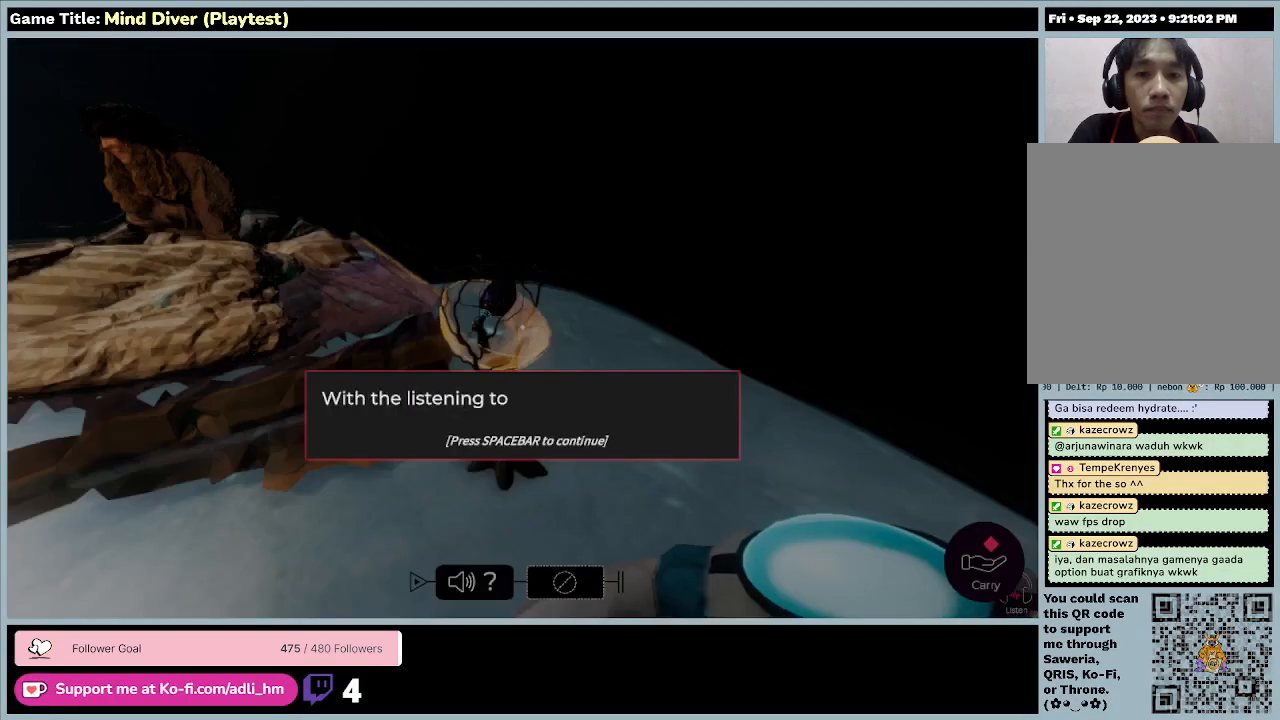
{"keys": [], "mouse": [], "events": []}
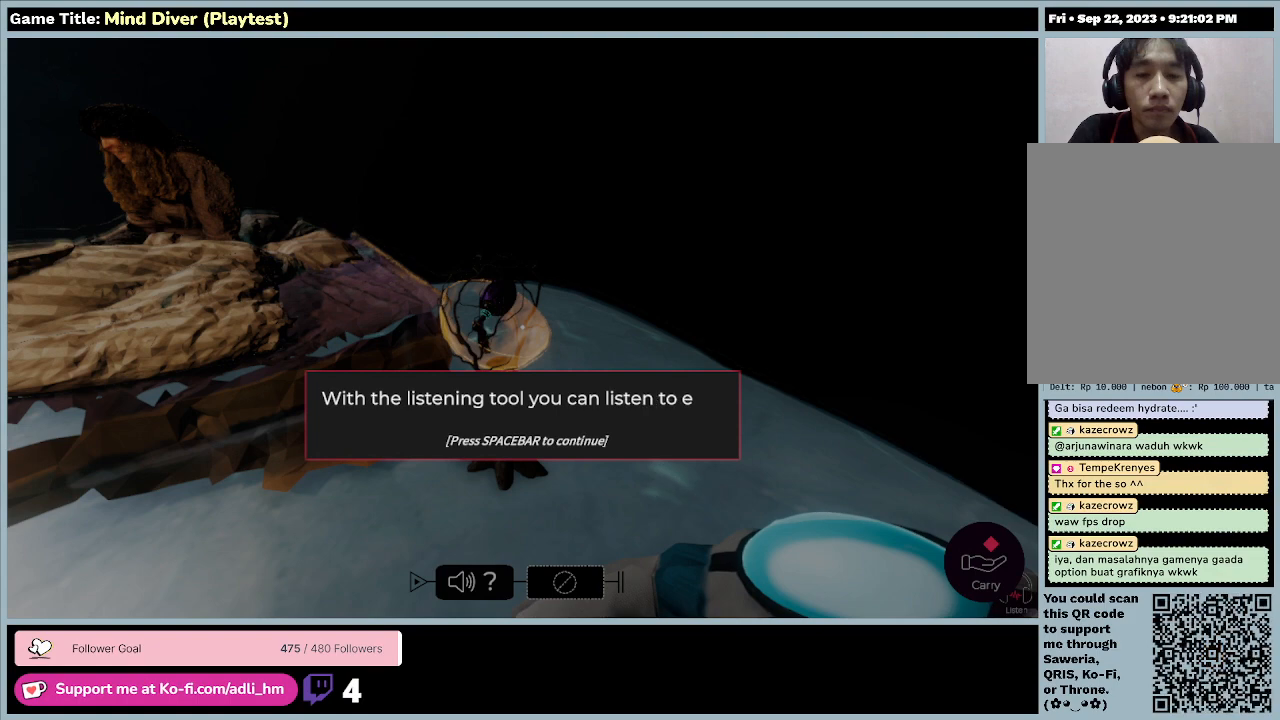
{"keys": [], "mouse": [], "events": []}
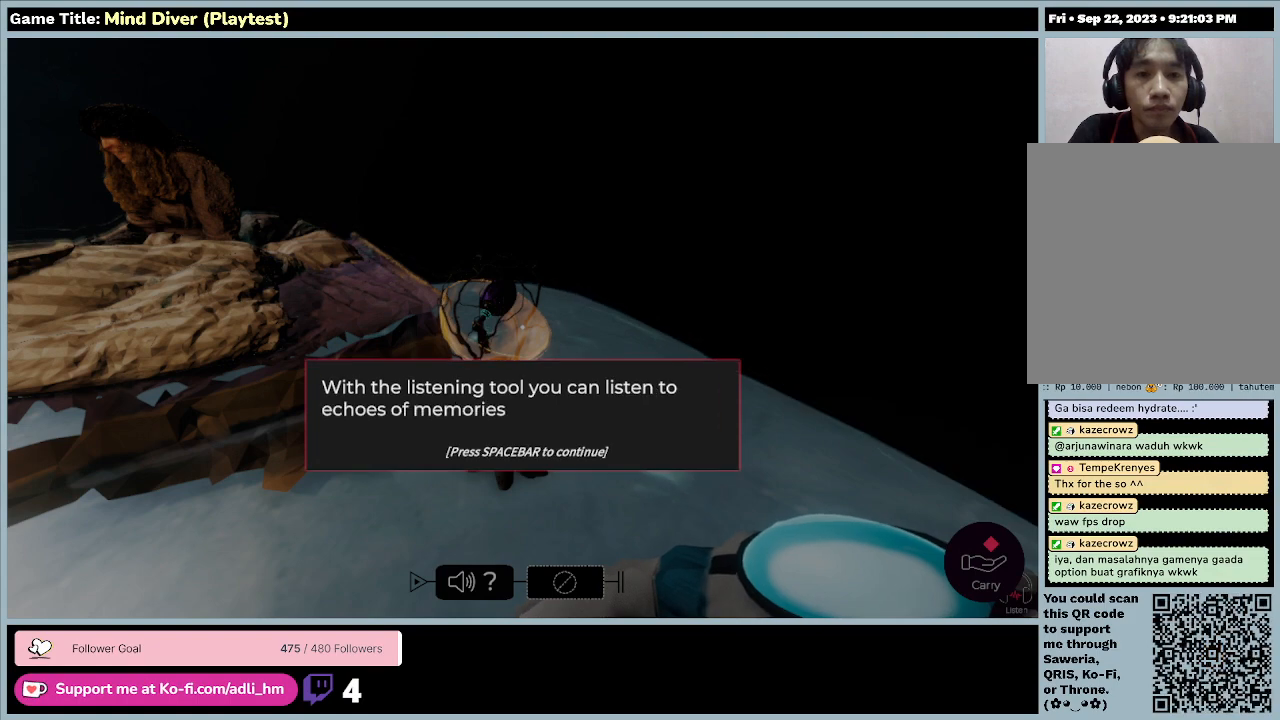
{"keys": [], "mouse": [], "events": []}
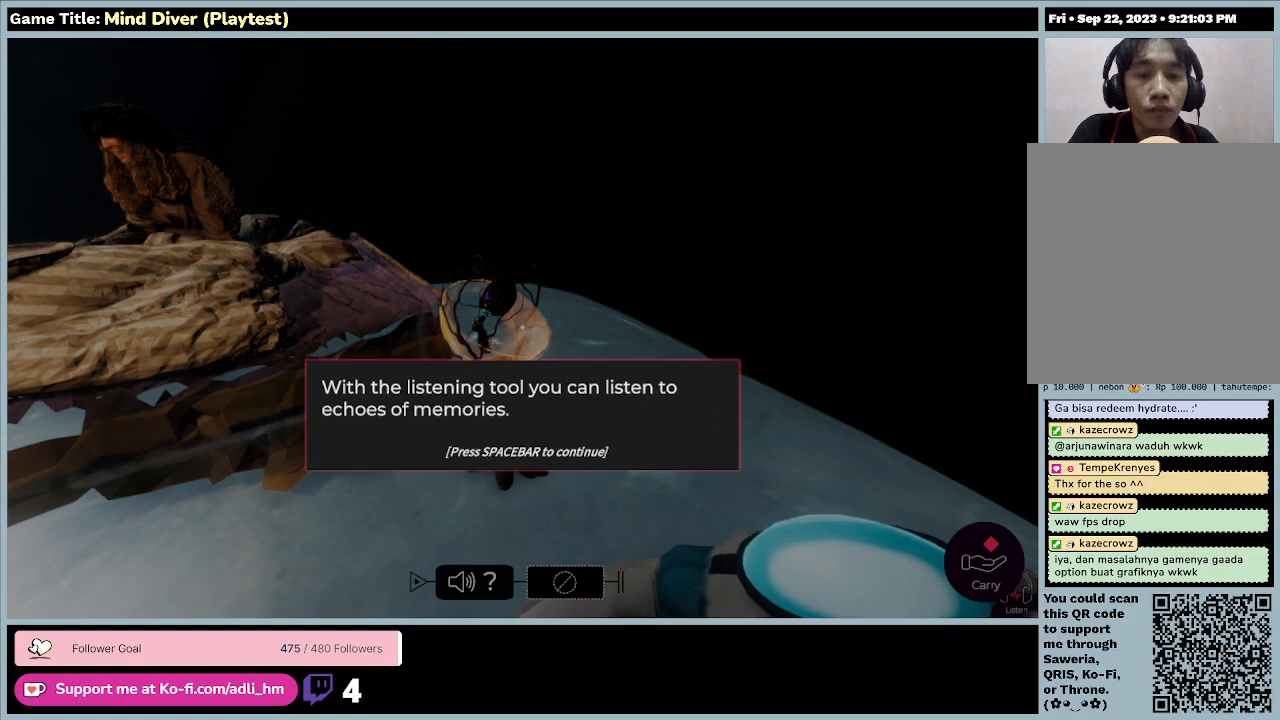
{"keys": [], "mouse": ["left"], "events": [[100, "mouse_left", "down"]]}
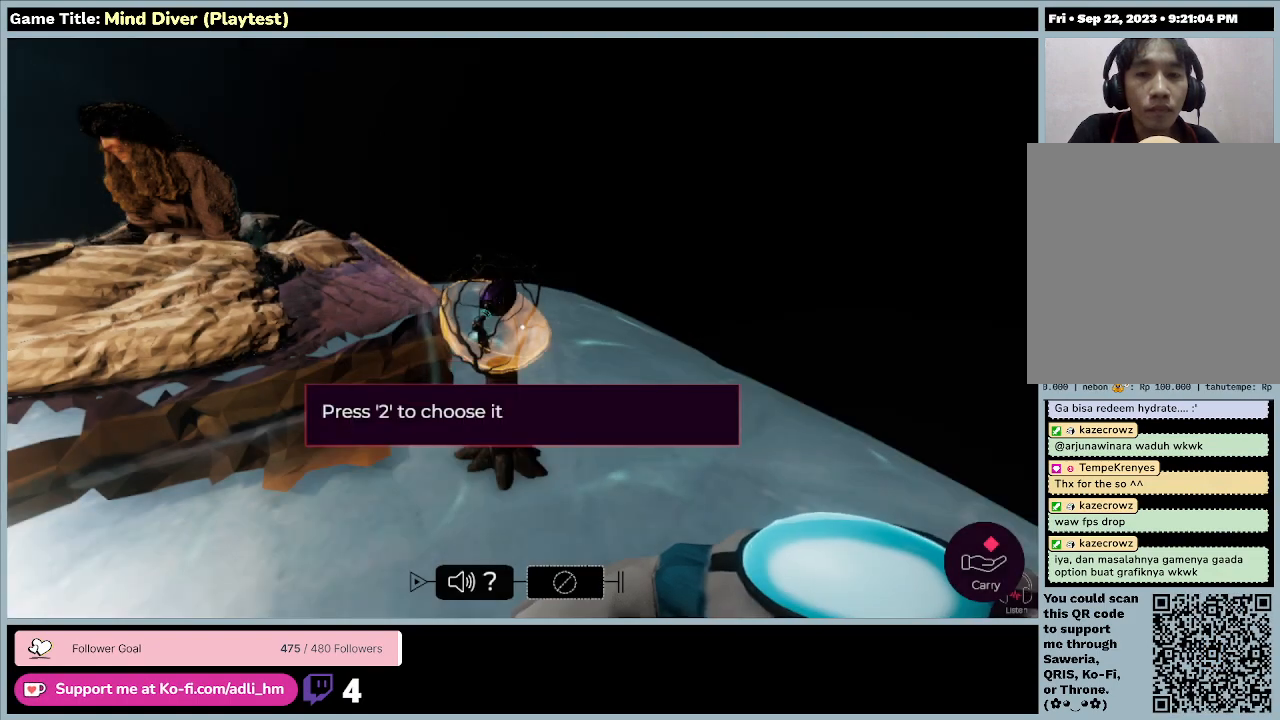
{"keys": [], "mouse": [], "events": [[233, "mouse_left", "up"]]}
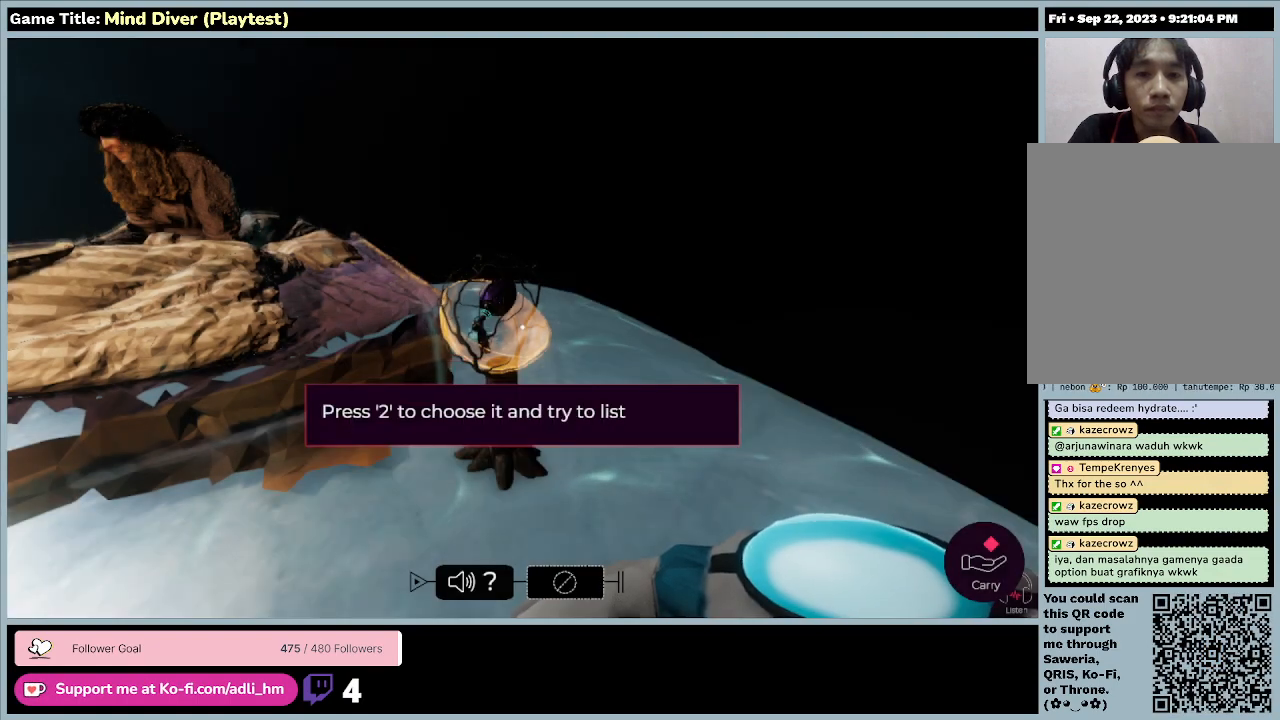
{"keys": [], "mouse": [], "events": []}
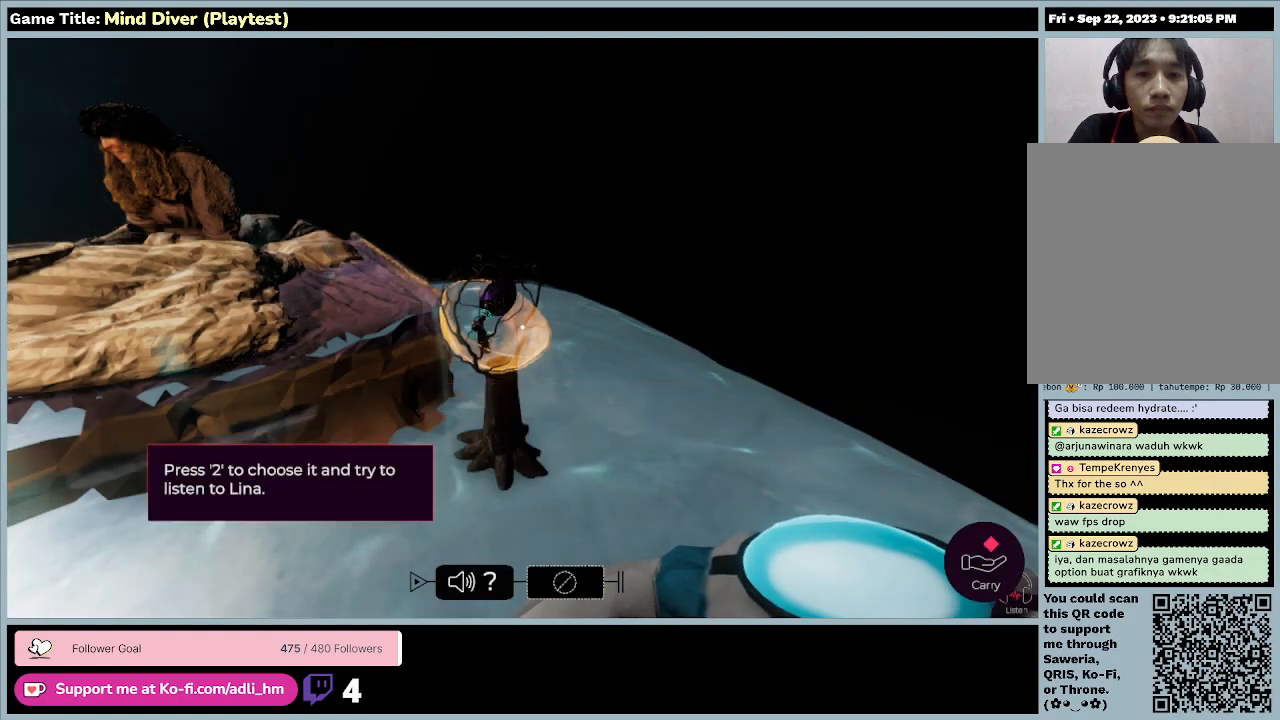
{"keys": [], "mouse": [], "events": []}
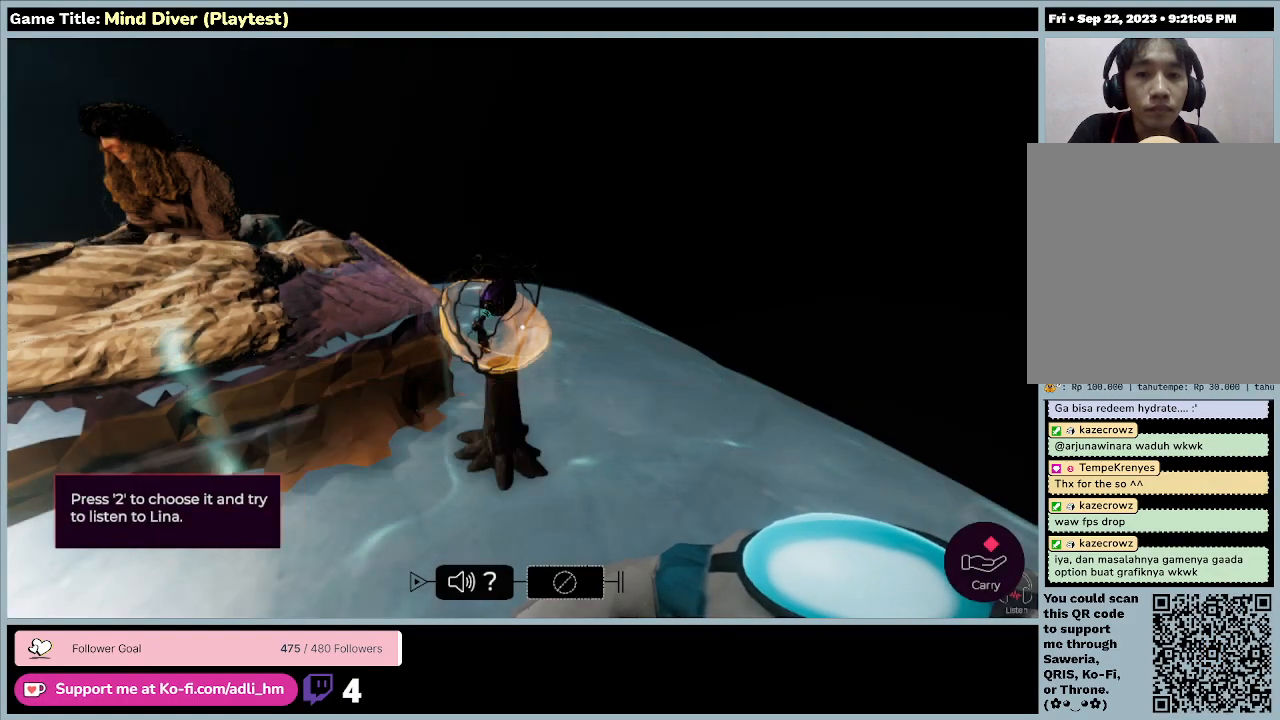
{"keys": [], "mouse": [], "events": []}
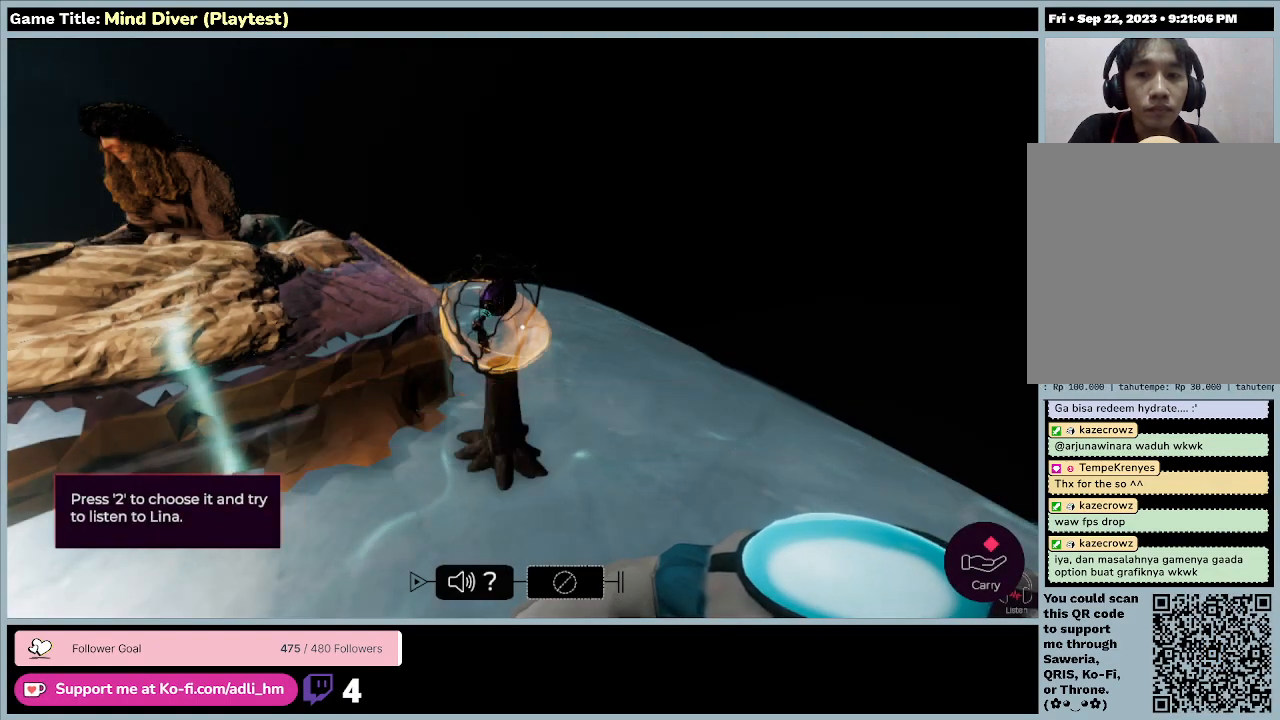
{"keys": [], "mouse": [], "events": []}
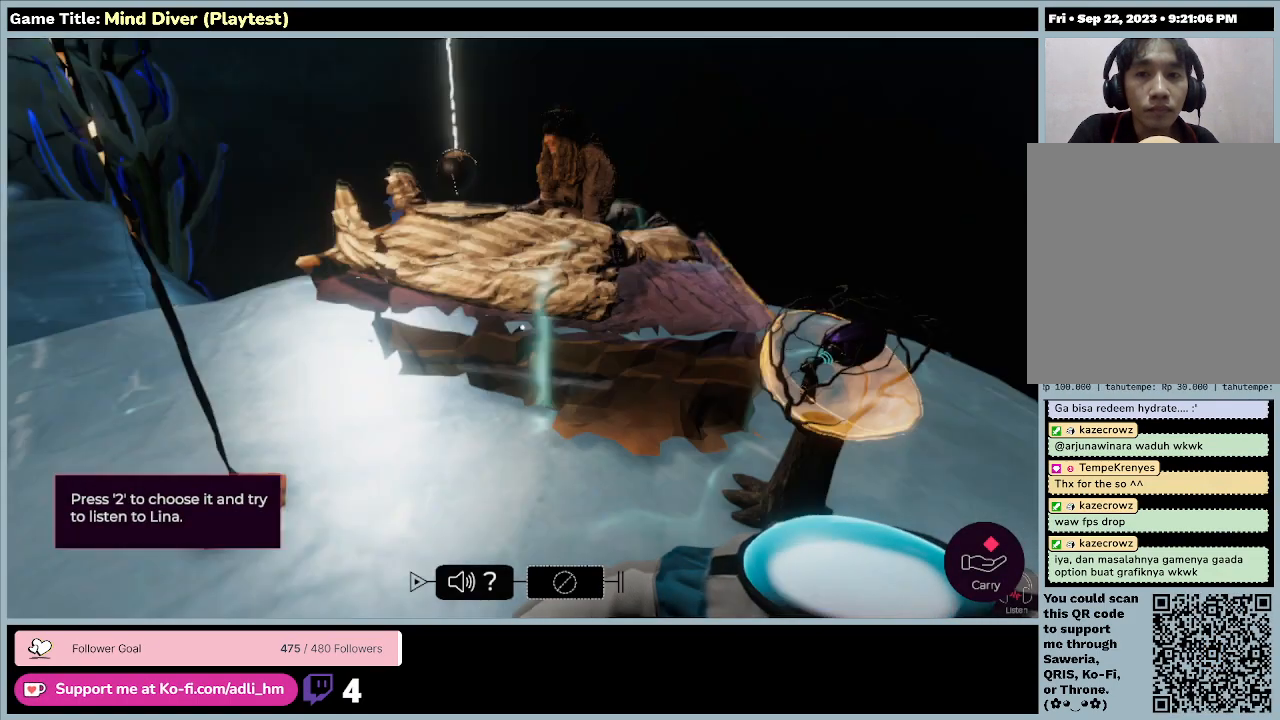
{"keys": [], "mouse": [], "events": []}
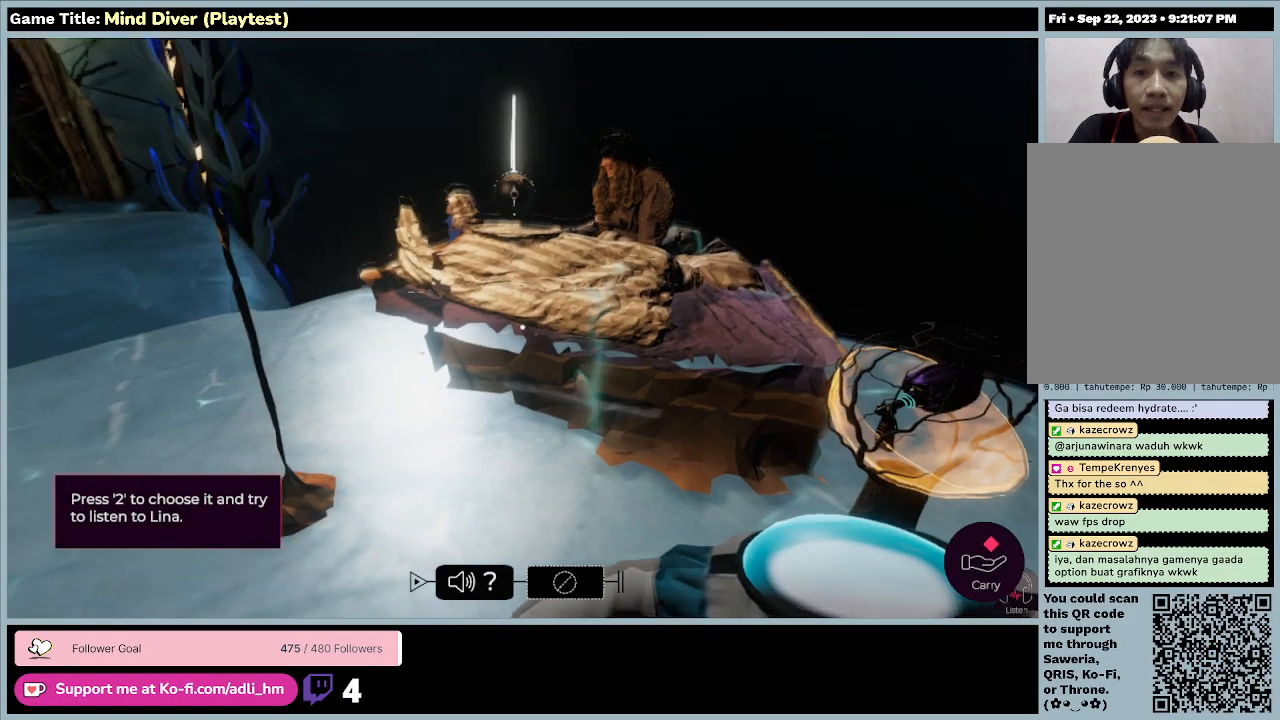
{"keys": [], "mouse": [], "events": []}
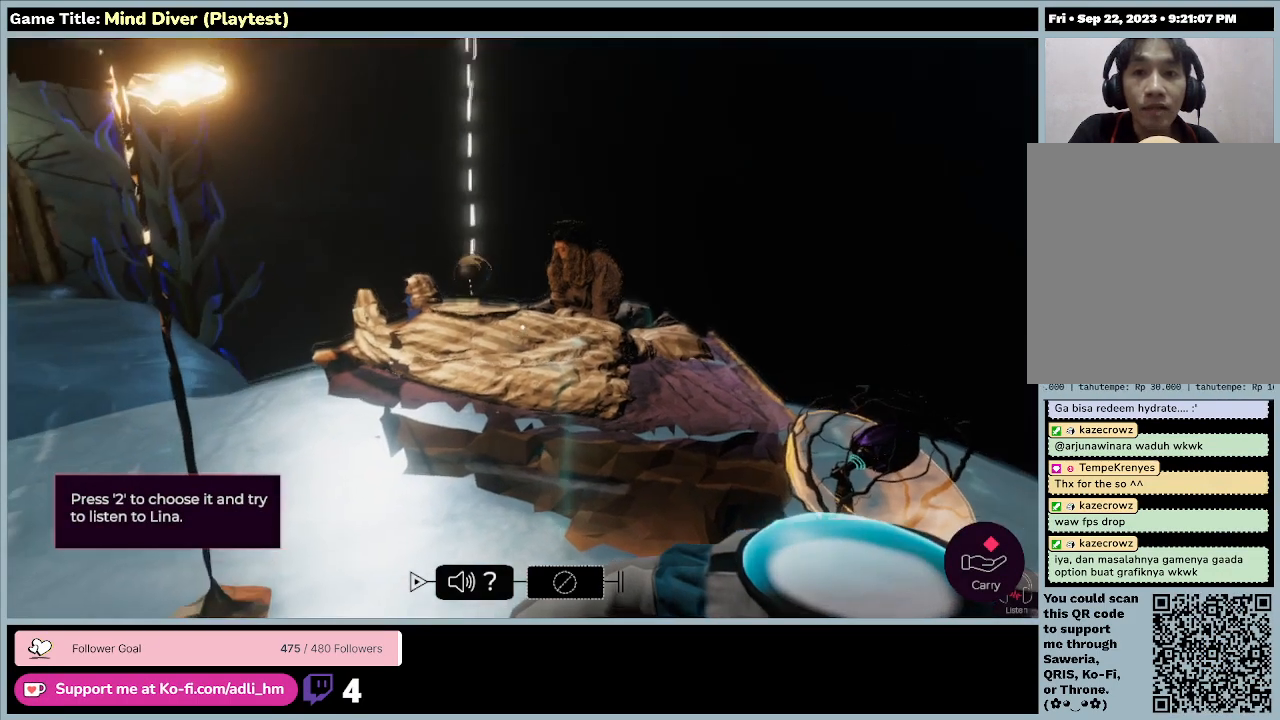
{"keys": [], "mouse": [], "events": []}
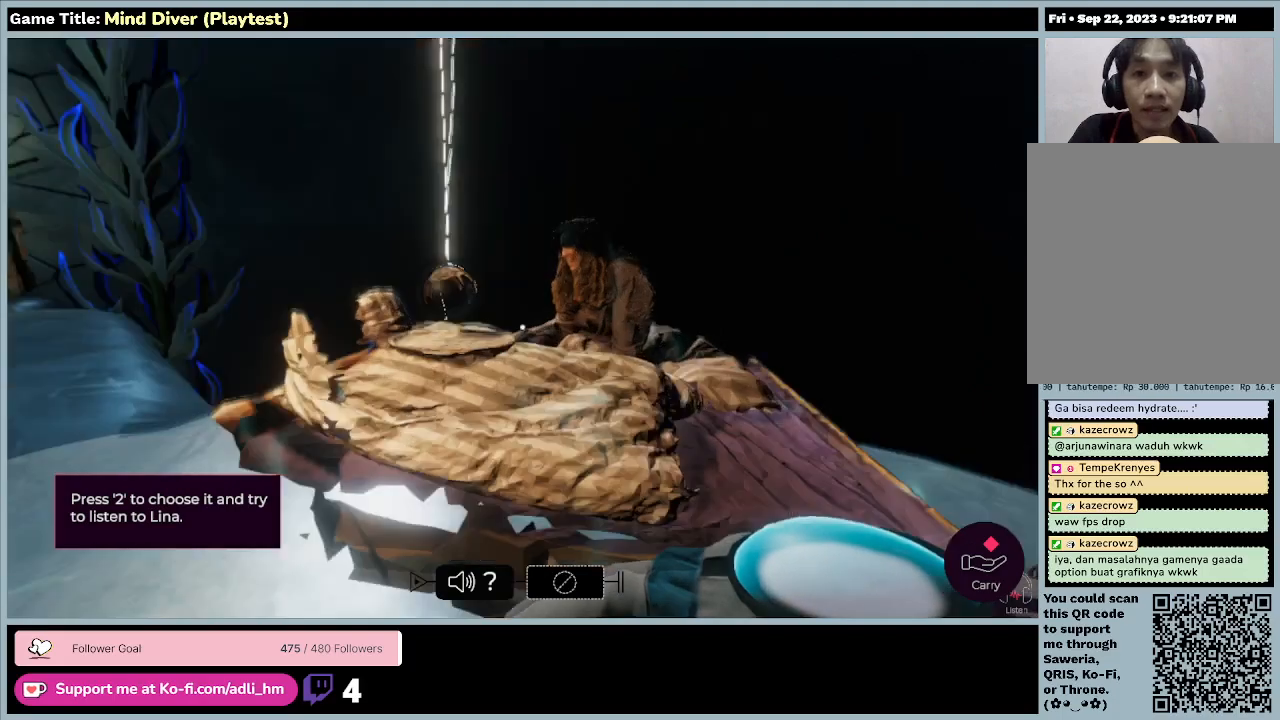
{"keys": ["w"], "mouse": [], "events": [[200, "w", "down"]]}
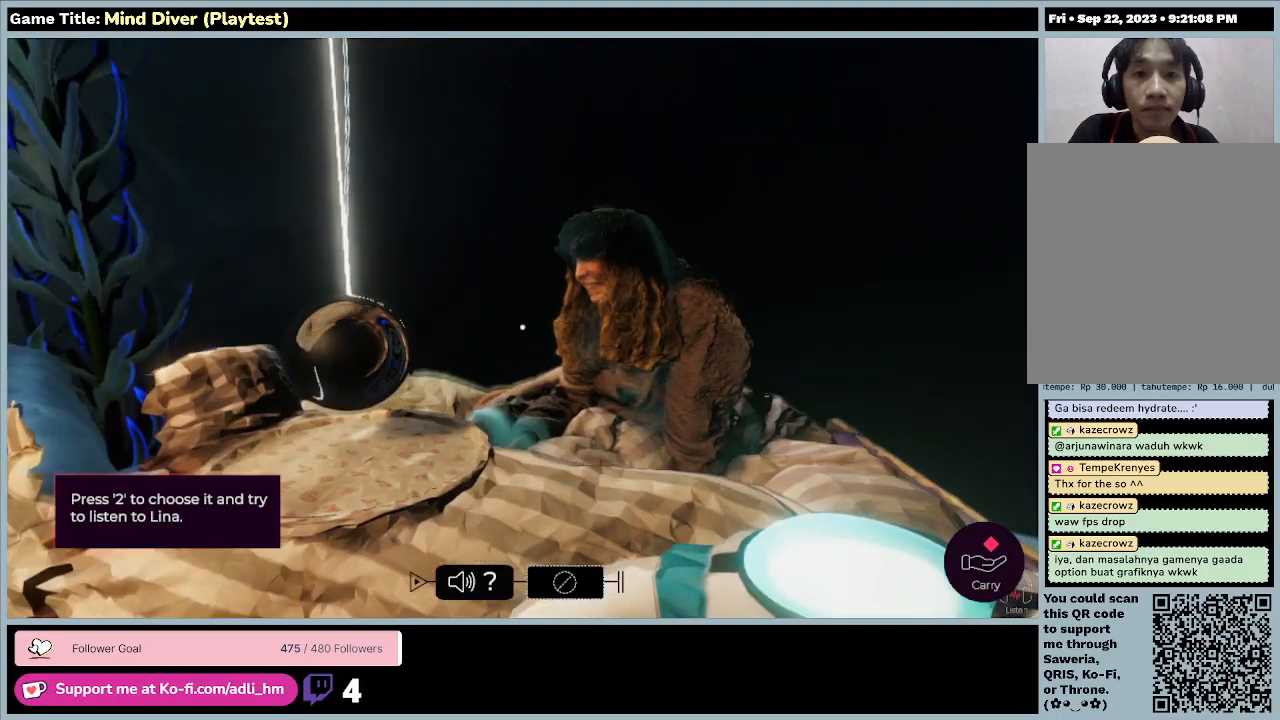
{"keys": [], "mouse": [], "events": [[267, "w", "up"]]}
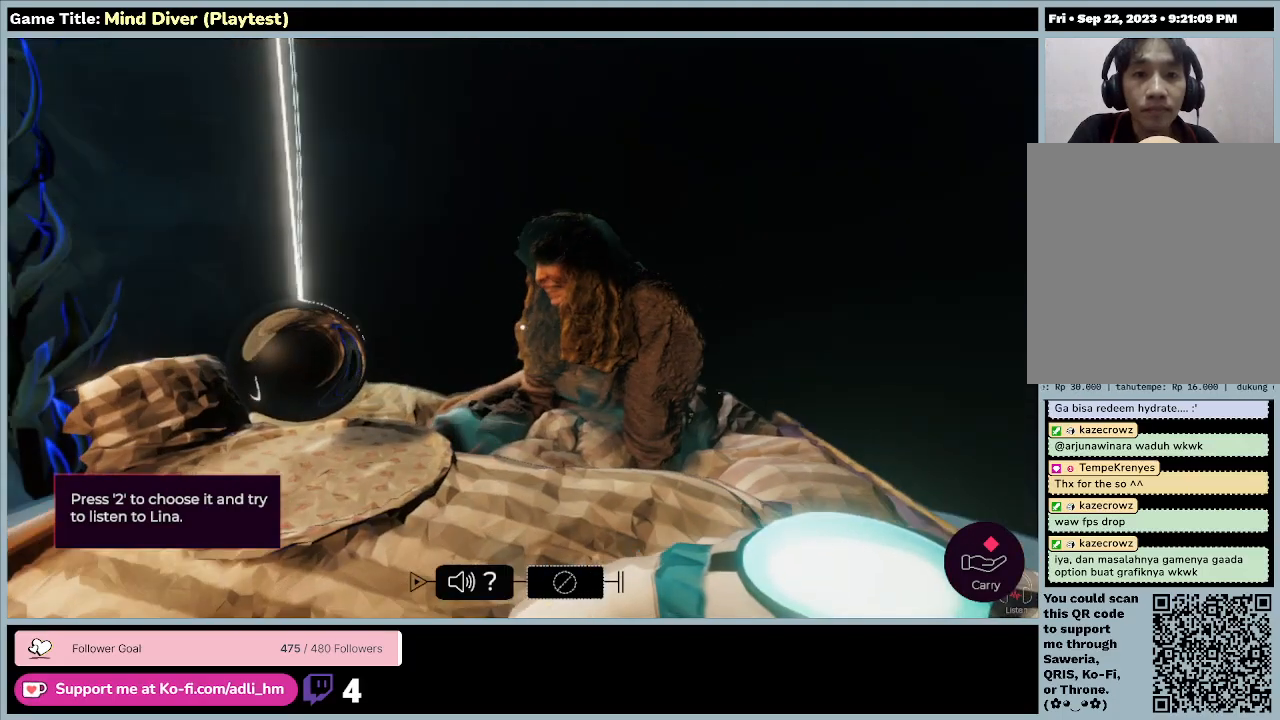
{"keys": [], "mouse": [], "events": []}
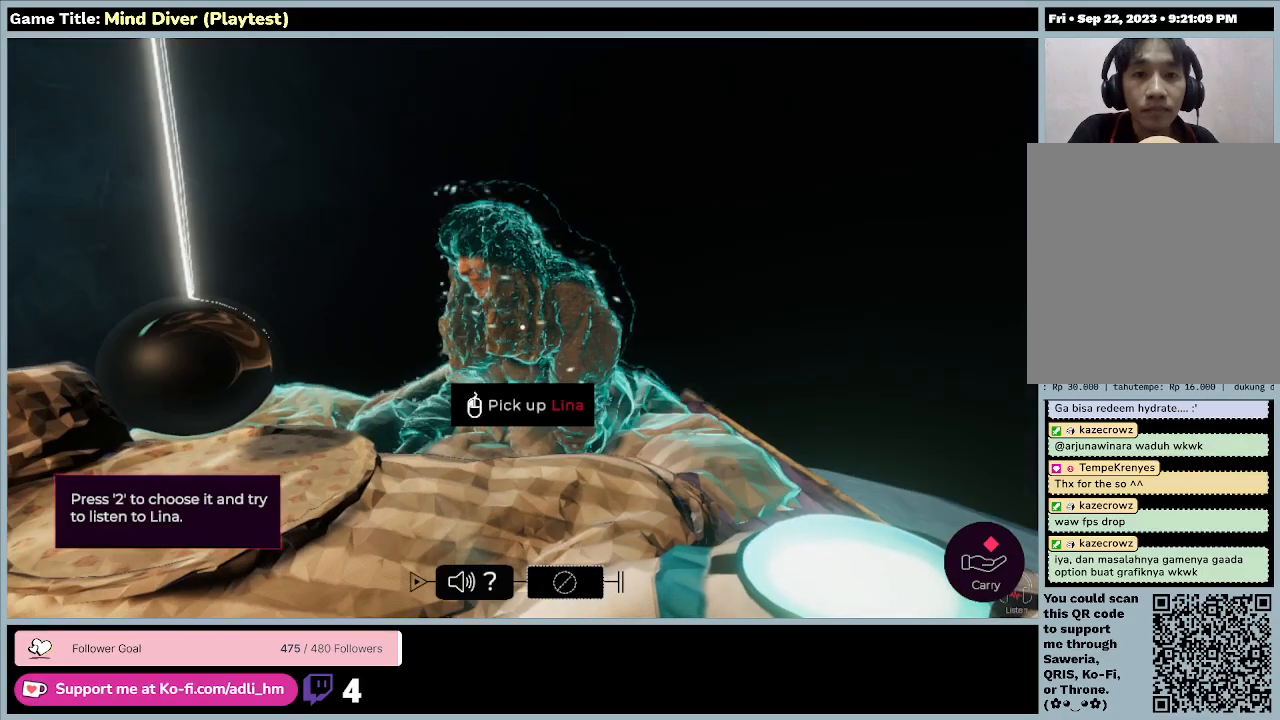
{"keys": [], "mouse": [], "events": []}
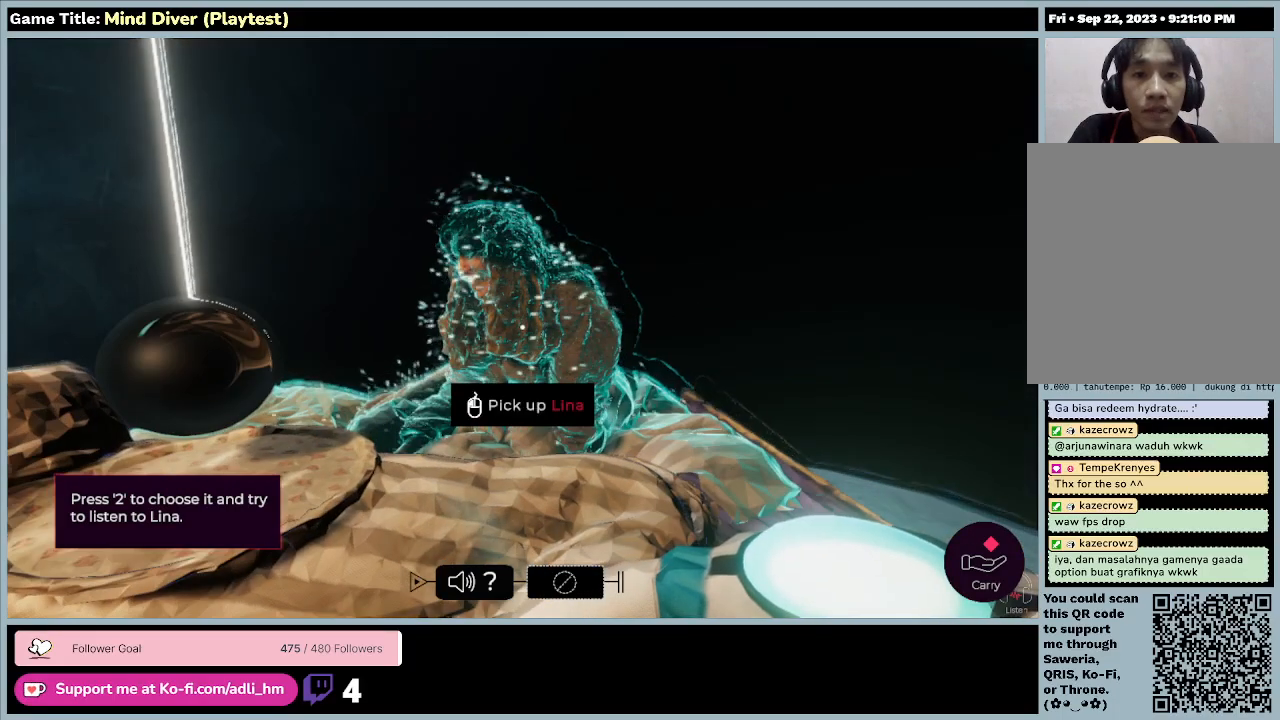
{"keys": ["s"], "mouse": [], "events": [[67, "s", "down"]]}
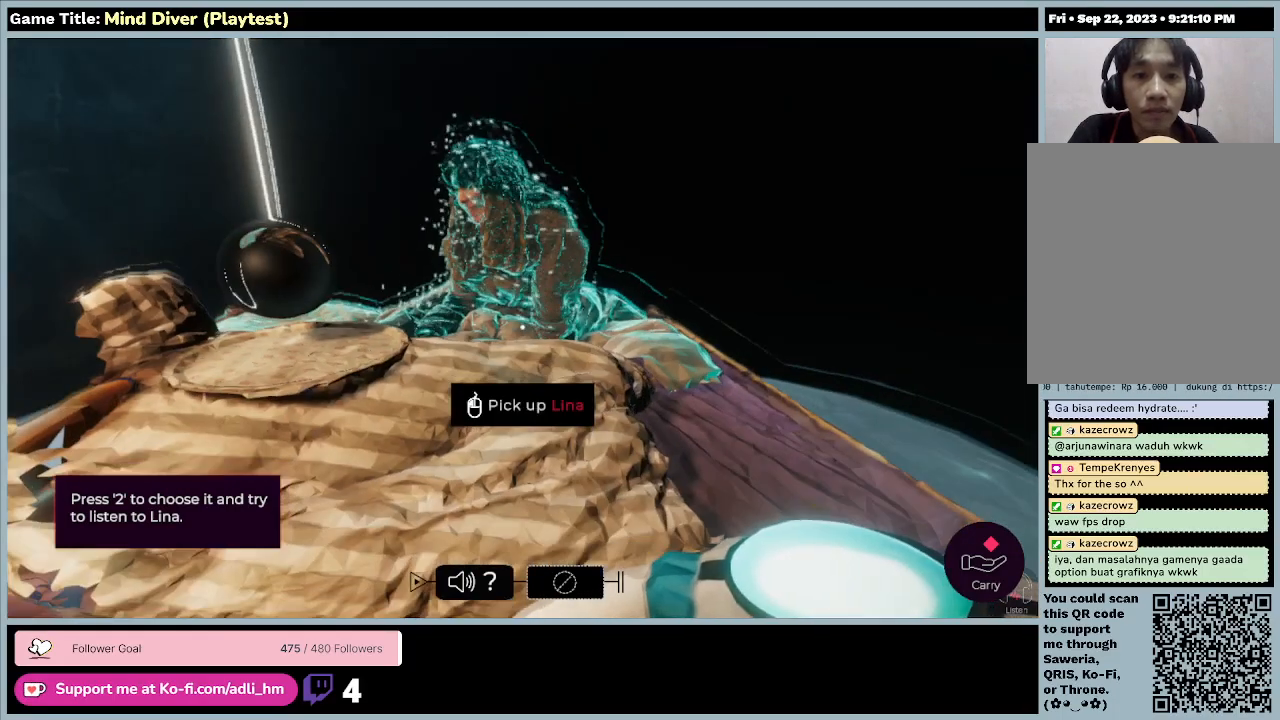
{"keys": [], "mouse": [], "events": [[433, "s", "up"]]}